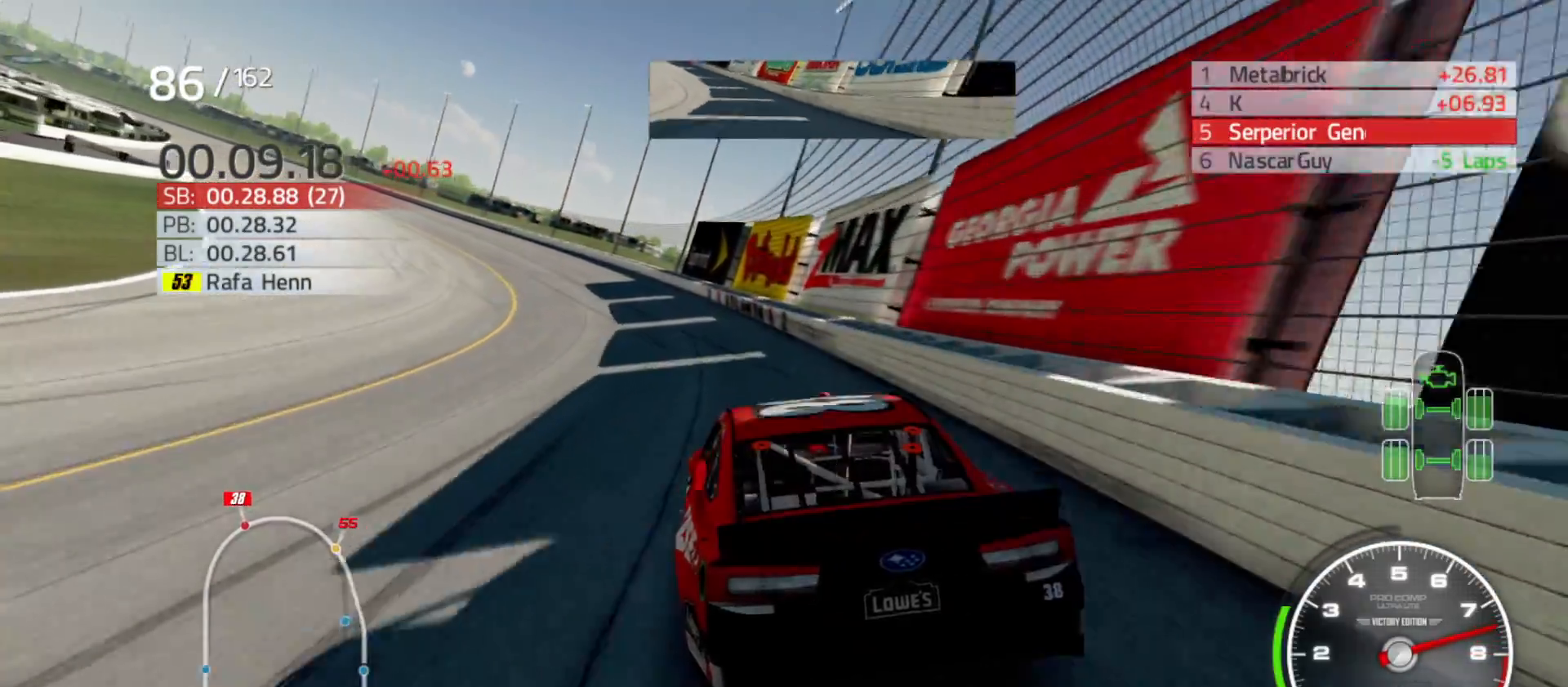
Gameplay with a controller (Xbox layout); each line is a JSON object with the inputs held at the frame after it. "events" lists button and stick changes between this image and that frame as [ms after this image, input, new state], when the widget could be followed in between.
{"buttons": ["R2"], "left_stick": "left", "right_stick": "center", "events": []}
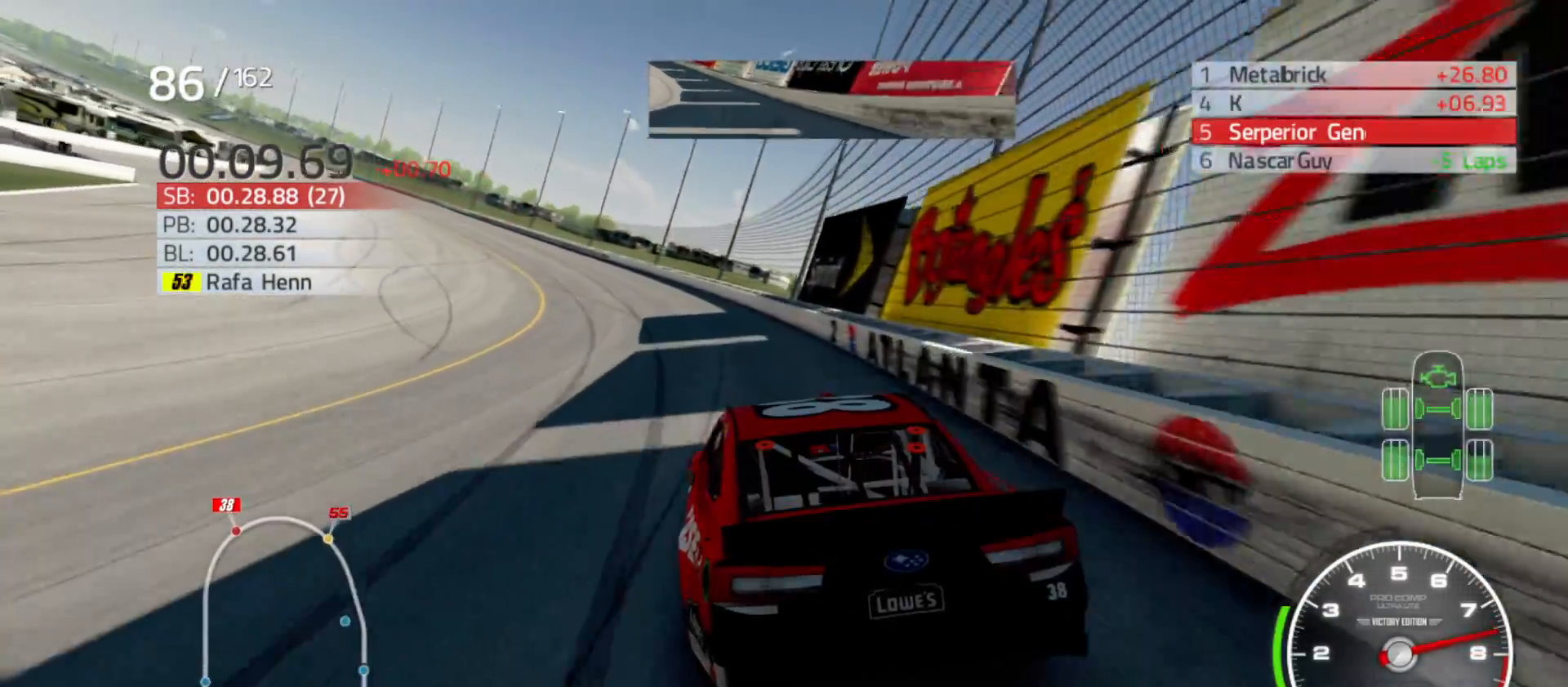
{"buttons": ["R2"], "left_stick": "left", "right_stick": "center", "events": []}
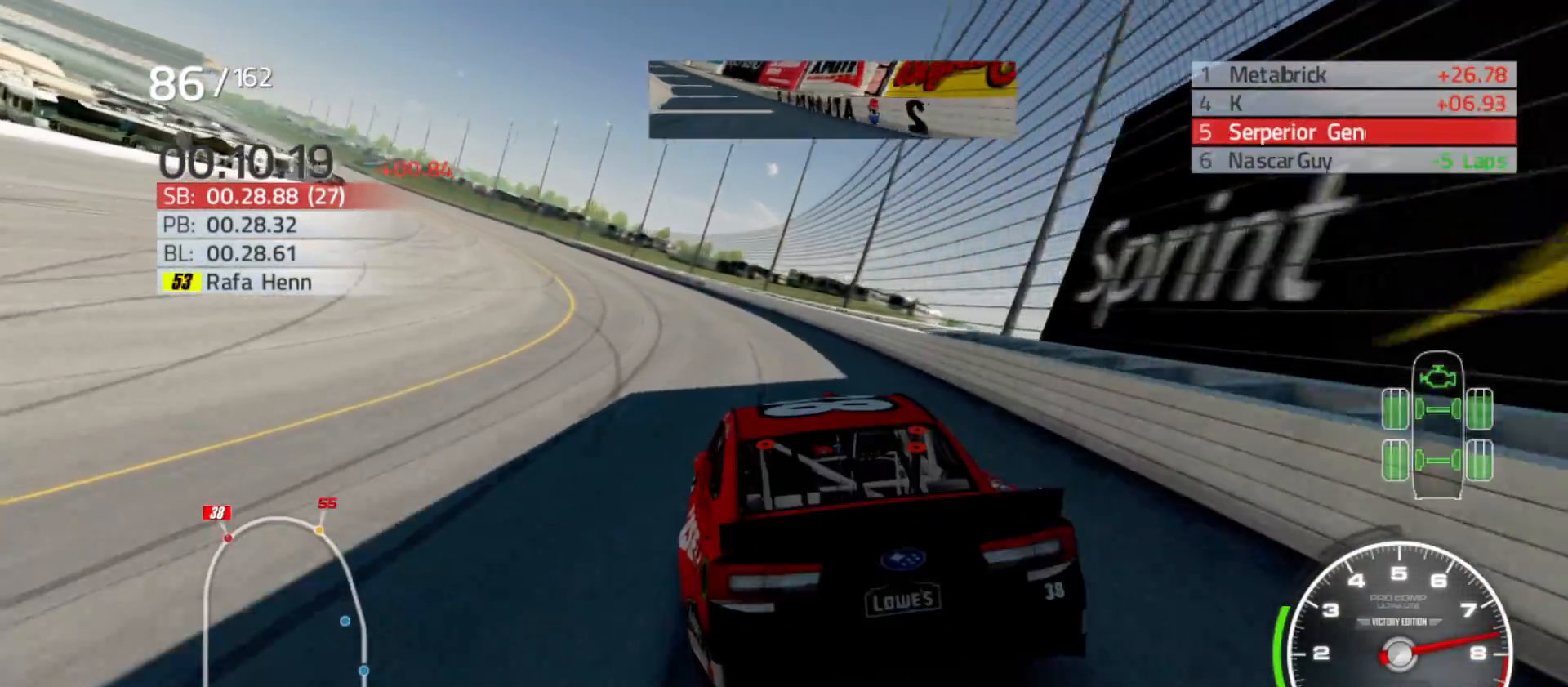
{"buttons": ["R2"], "left_stick": "left", "right_stick": "center", "events": []}
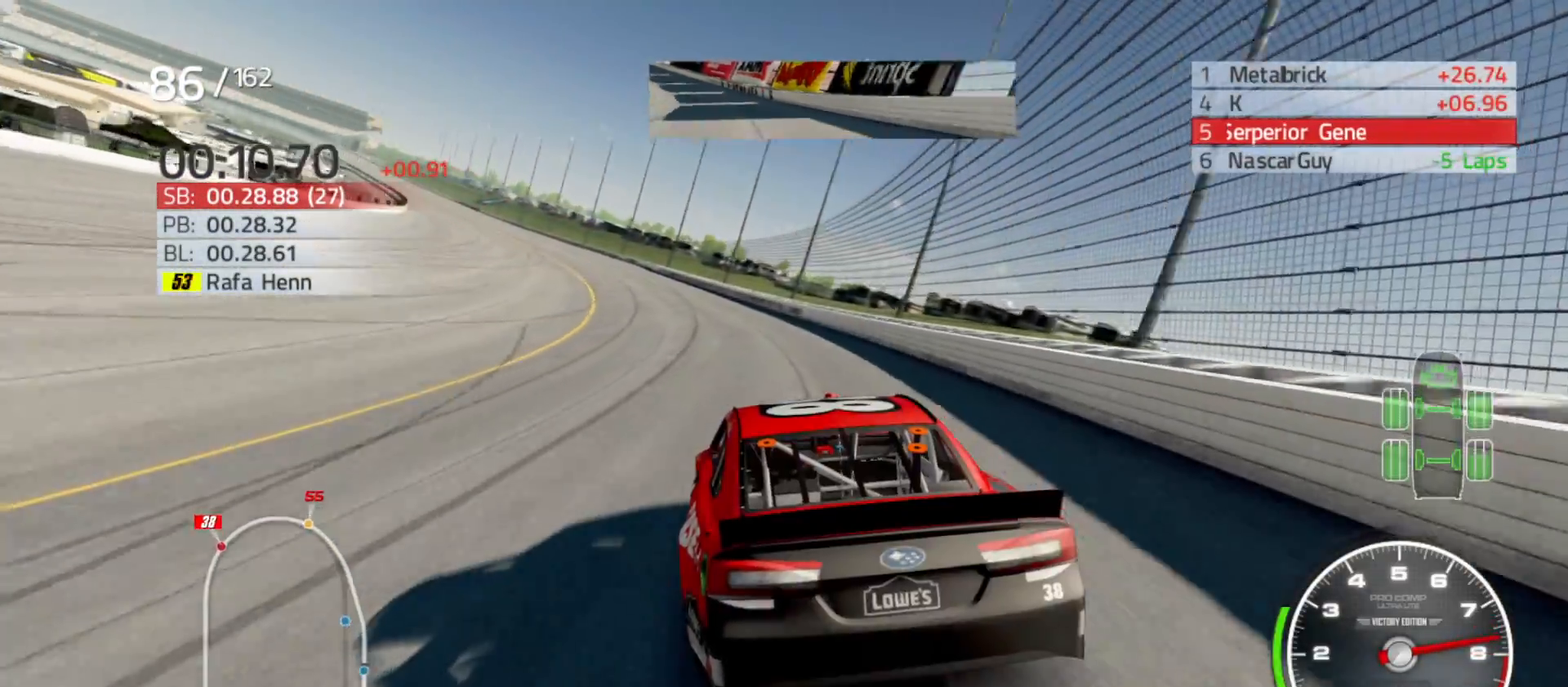
{"buttons": ["R2"], "left_stick": "left", "right_stick": "center", "events": []}
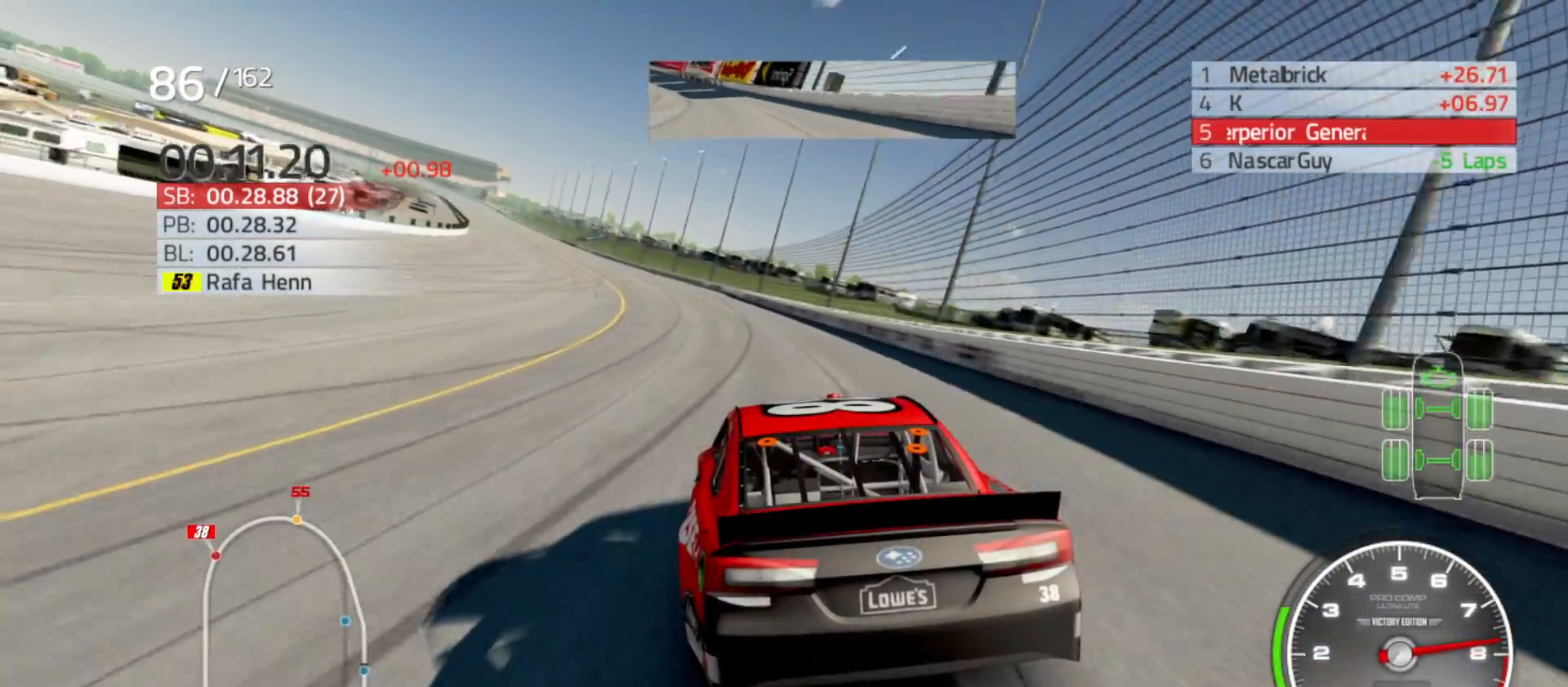
{"buttons": ["R2"], "left_stick": "left", "right_stick": "center", "events": []}
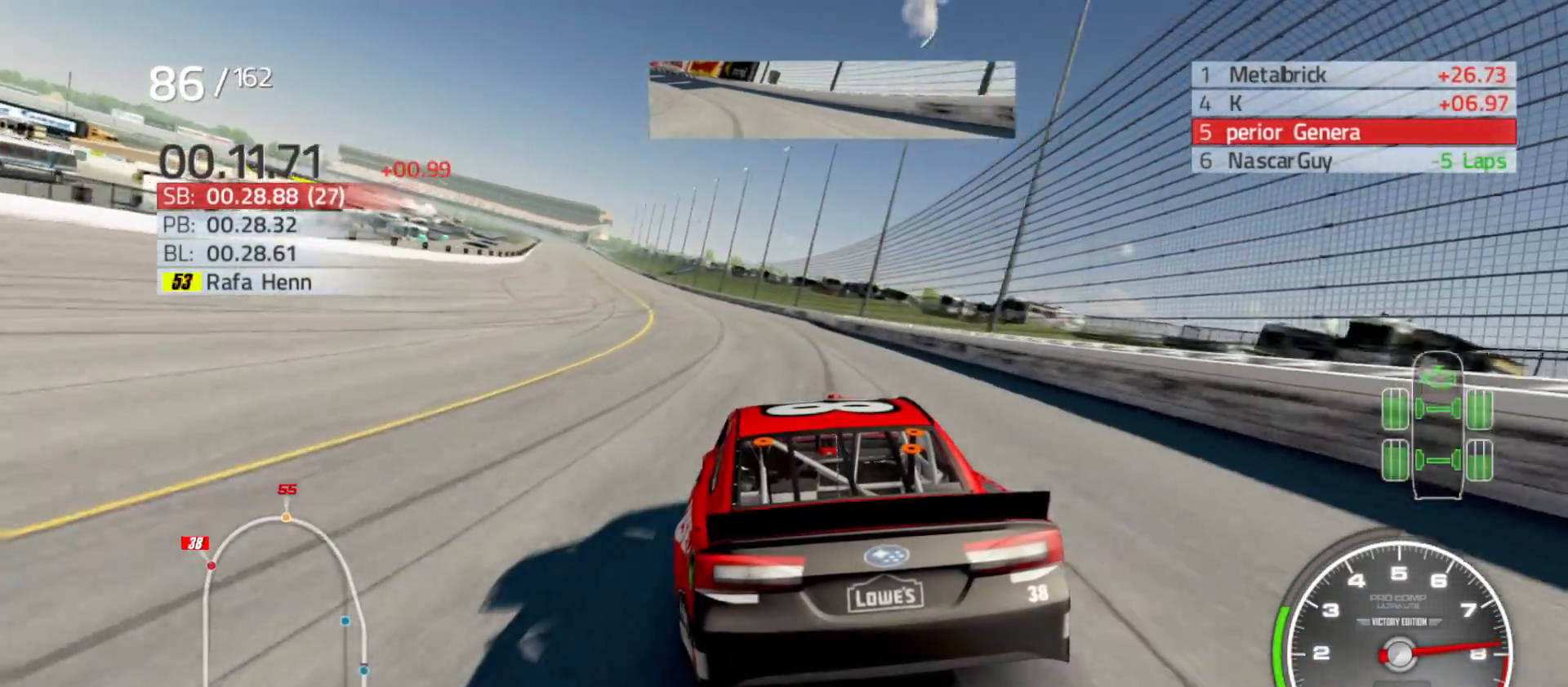
{"buttons": ["R2"], "left_stick": "left", "right_stick": "center", "events": [[117, "left_stick", "center"], [167, "left_stick", "left"]]}
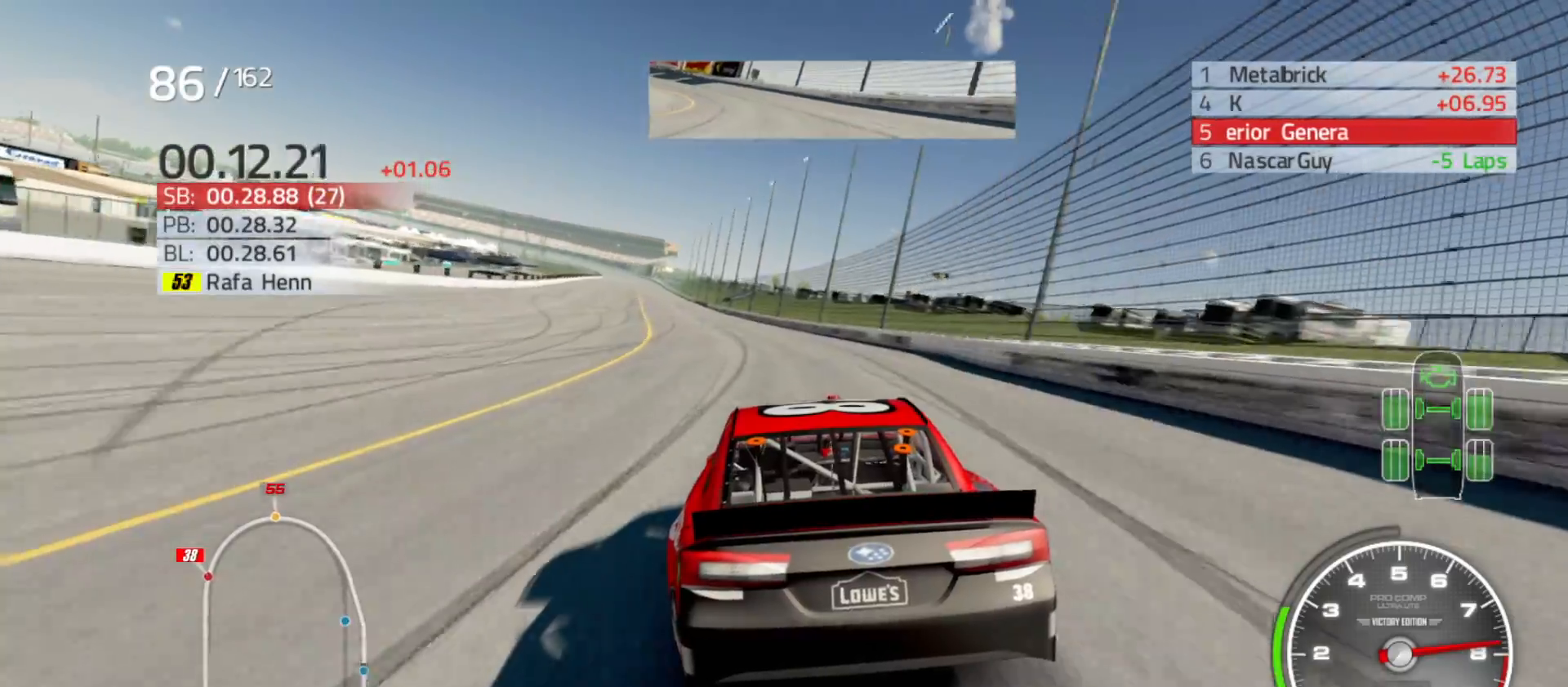
{"buttons": ["R2"], "left_stick": "center", "right_stick": "center", "events": [[50, "left_stick", "center"], [117, "left_stick", "left"], [367, "left_stick", "center"]]}
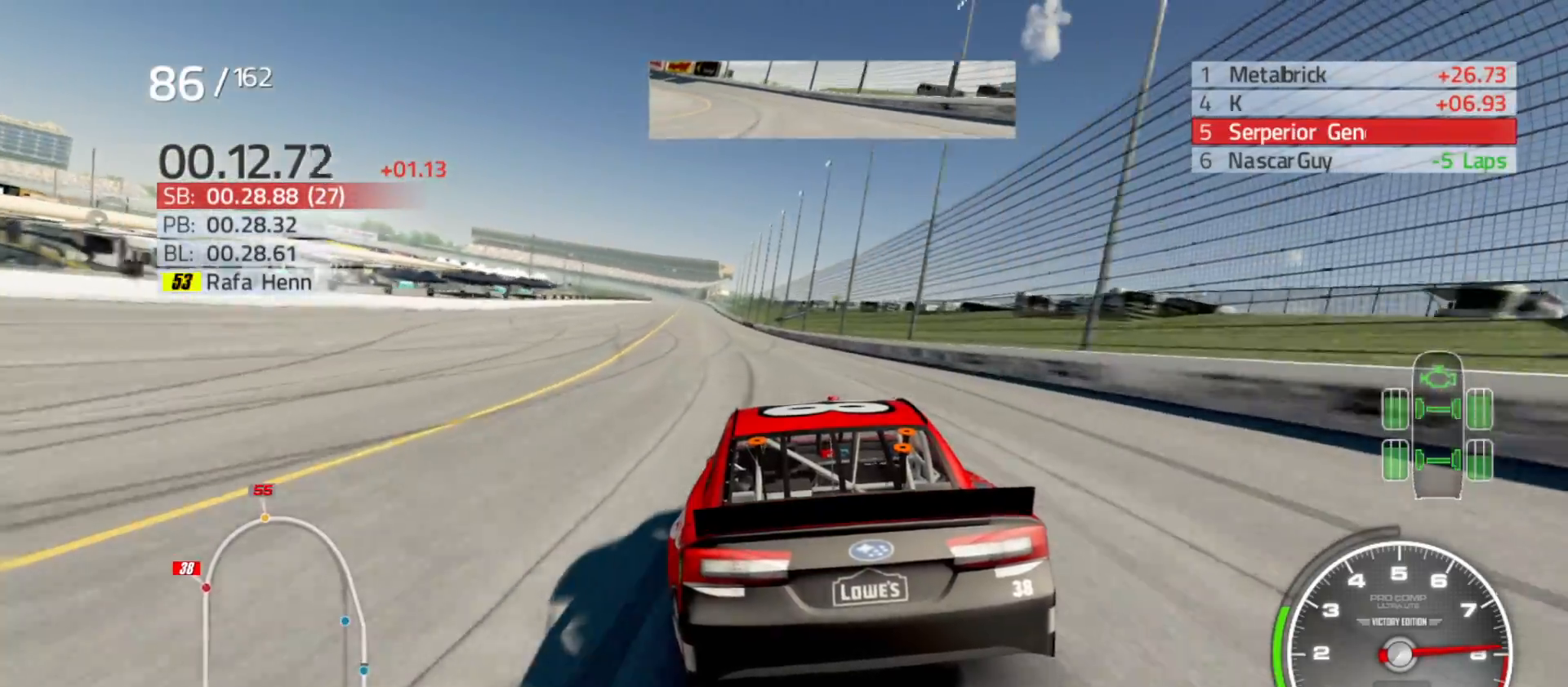
{"buttons": ["R2"], "left_stick": "left", "right_stick": "center", "events": [[50, "left_stick", "left"], [233, "left_stick", "center"], [367, "left_stick", "left"]]}
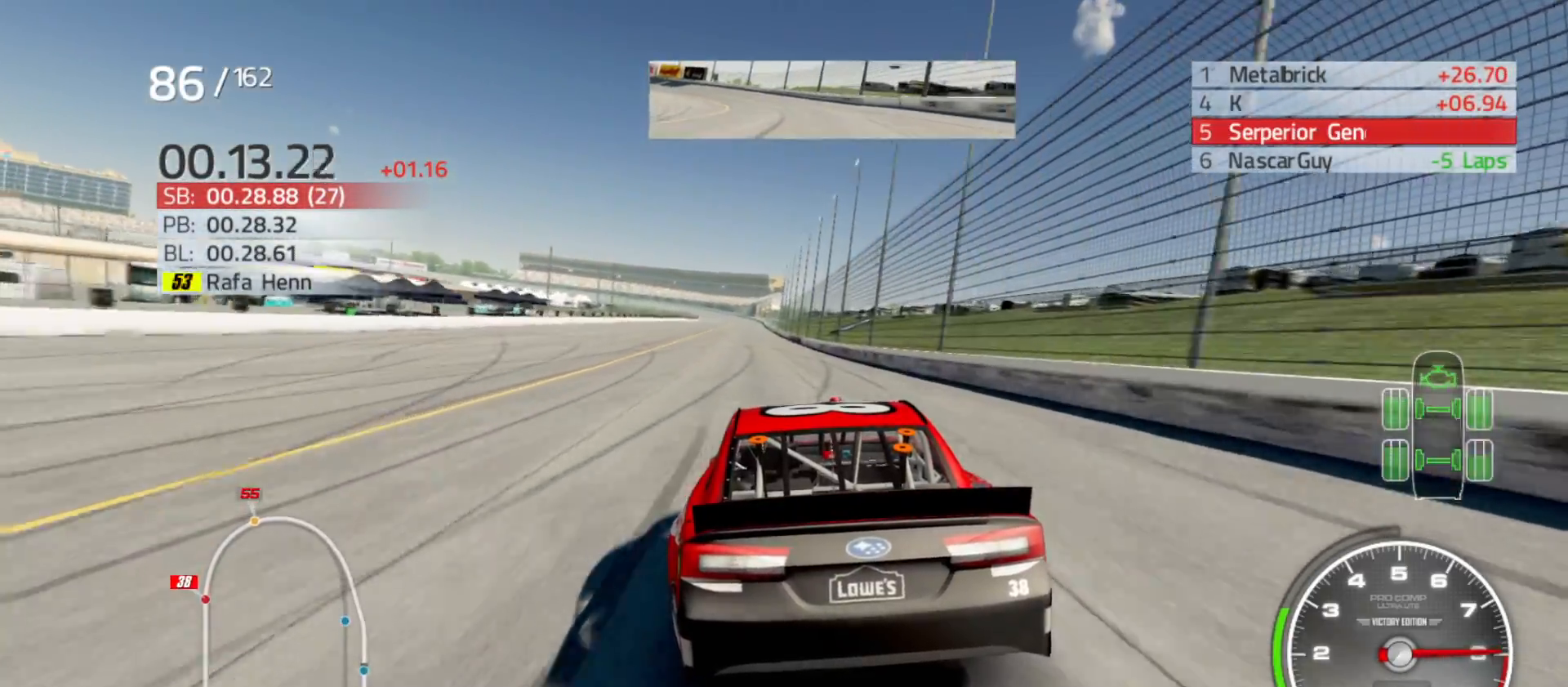
{"buttons": ["R2"], "left_stick": "right", "right_stick": "center", "events": [[17, "left_stick", "center"], [383, "left_stick", "right"]]}
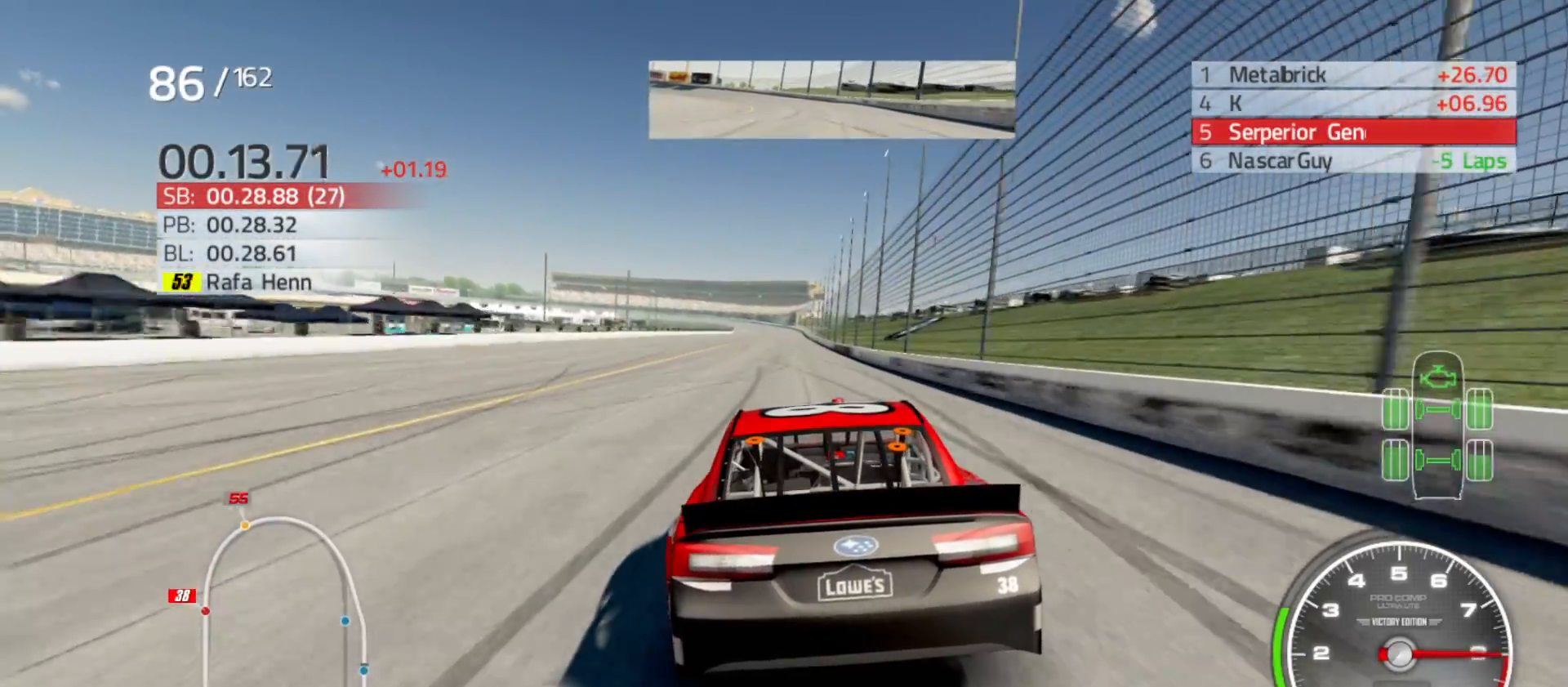
{"buttons": ["R2"], "left_stick": "center", "right_stick": "center", "events": [[50, "left_stick", "center"], [267, "left_stick", "right"], [383, "left_stick", "center"]]}
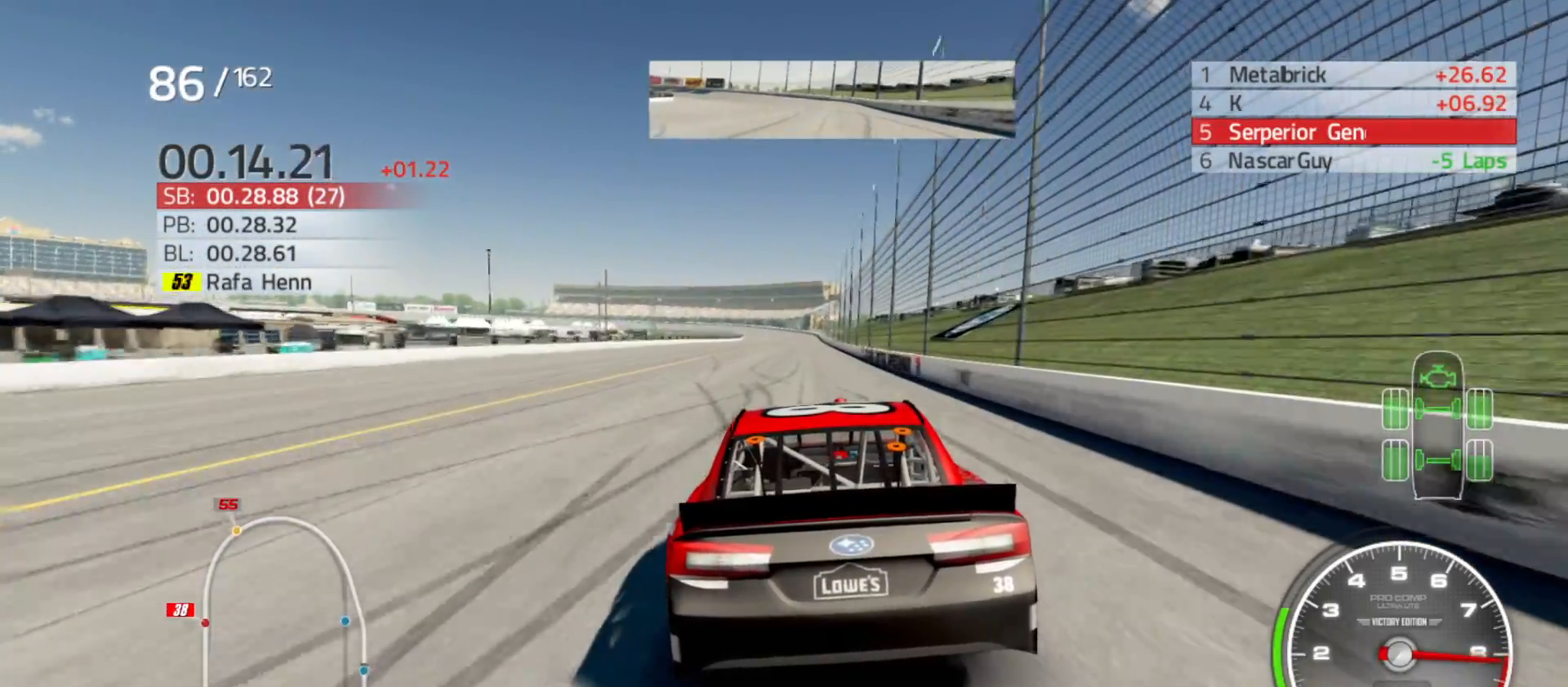
{"buttons": ["R2"], "left_stick": "right", "right_stick": "center", "events": [[400, "left_stick", "right"]]}
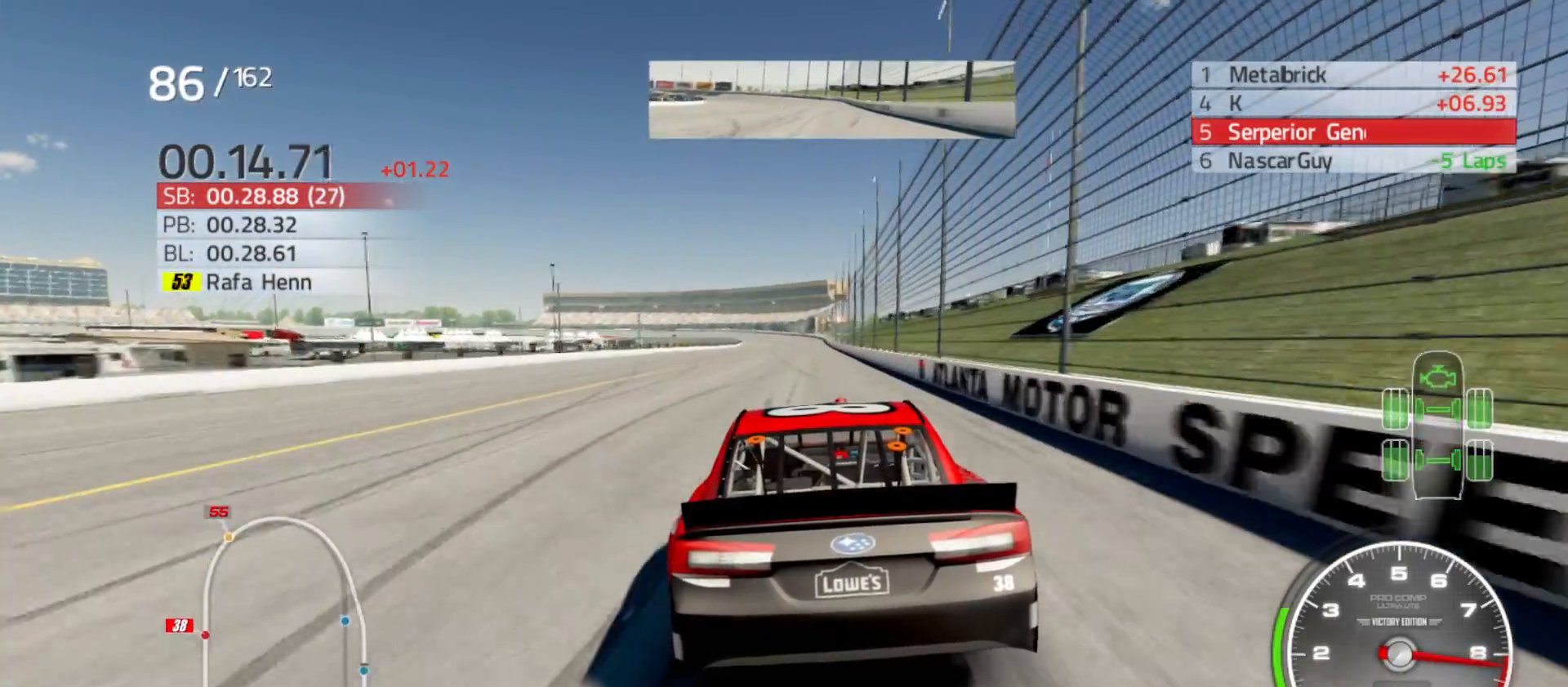
{"buttons": ["R2"], "left_stick": "center", "right_stick": "center", "events": [[17, "left_stick", "center"]]}
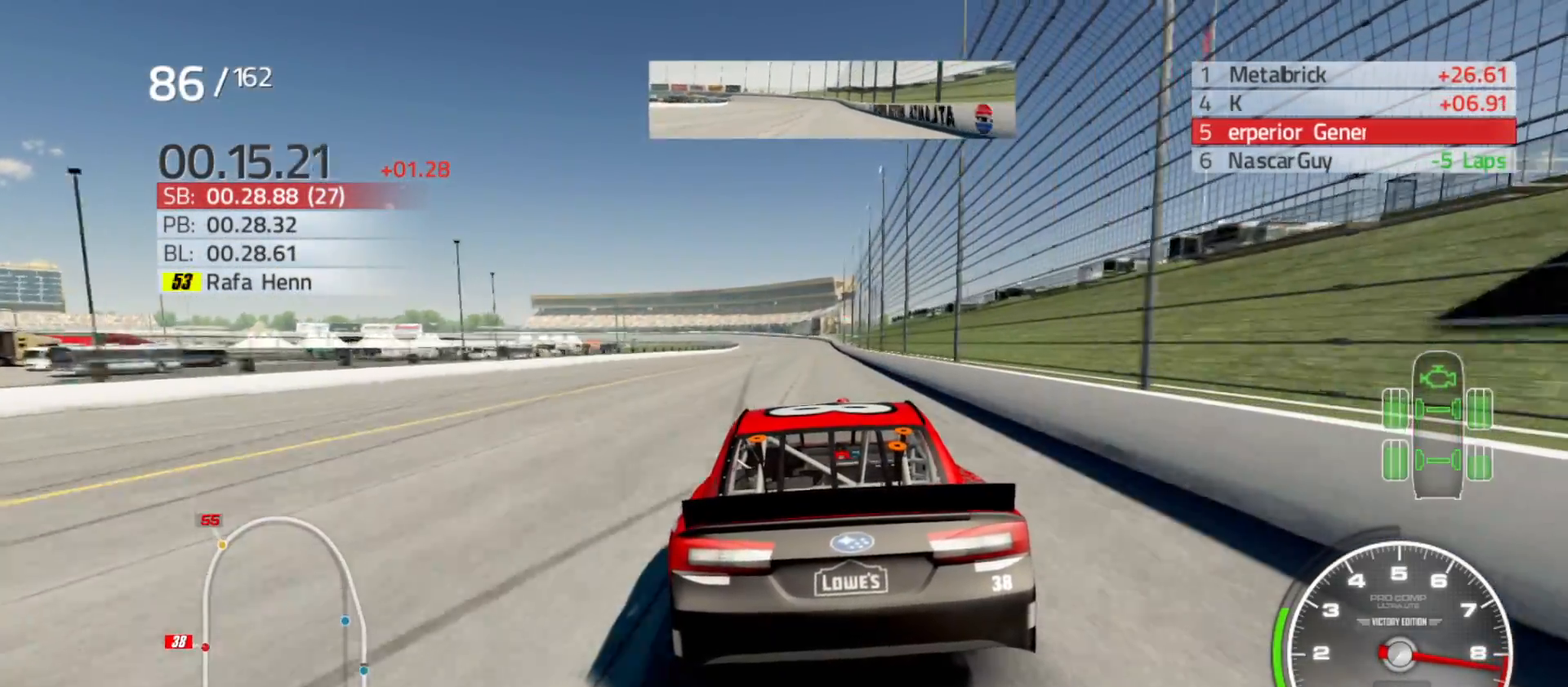
{"buttons": ["R2"], "left_stick": "right", "right_stick": "center", "events": [[133, "left_stick", "right"], [317, "left_stick", "center"], [500, "left_stick", "right"]]}
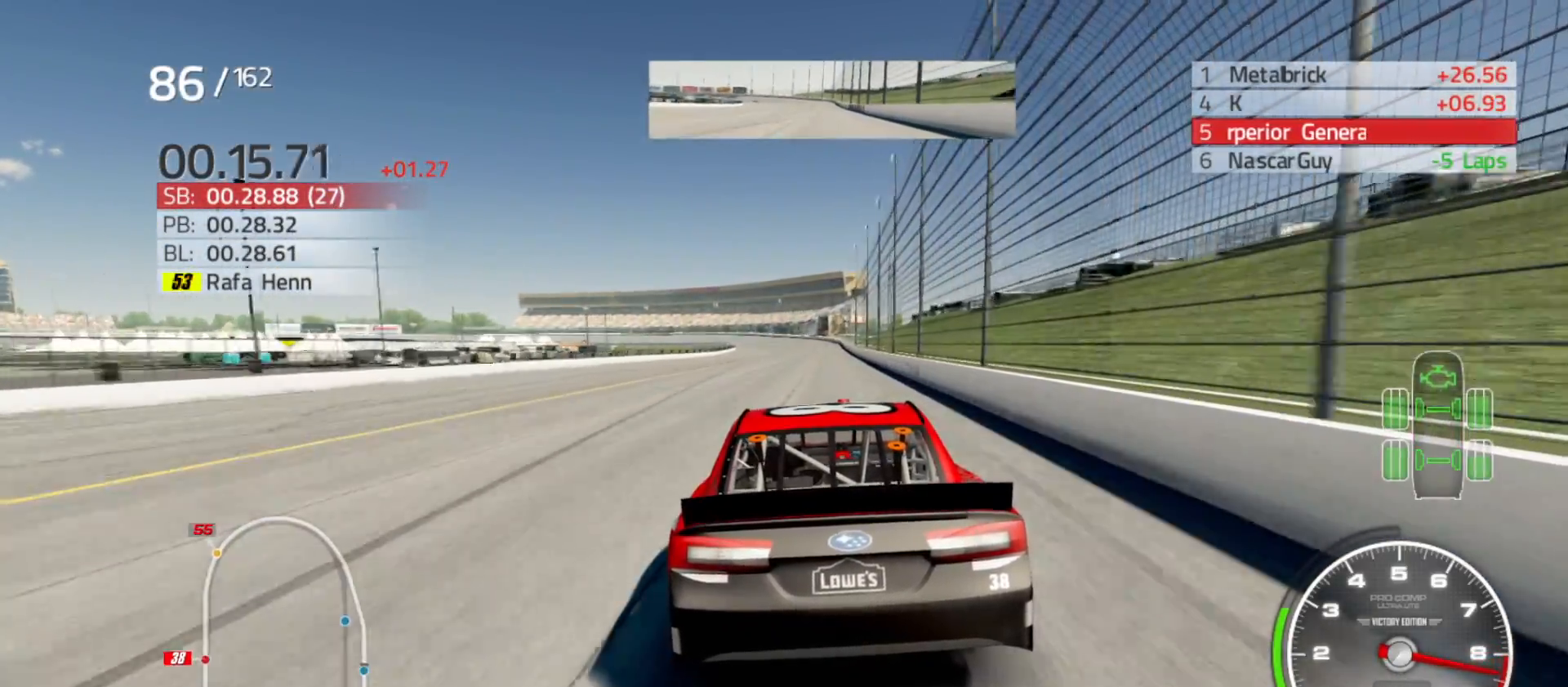
{"buttons": ["R2"], "left_stick": "right", "right_stick": "center", "events": [[183, "left_stick", "center"], [400, "left_stick", "right"]]}
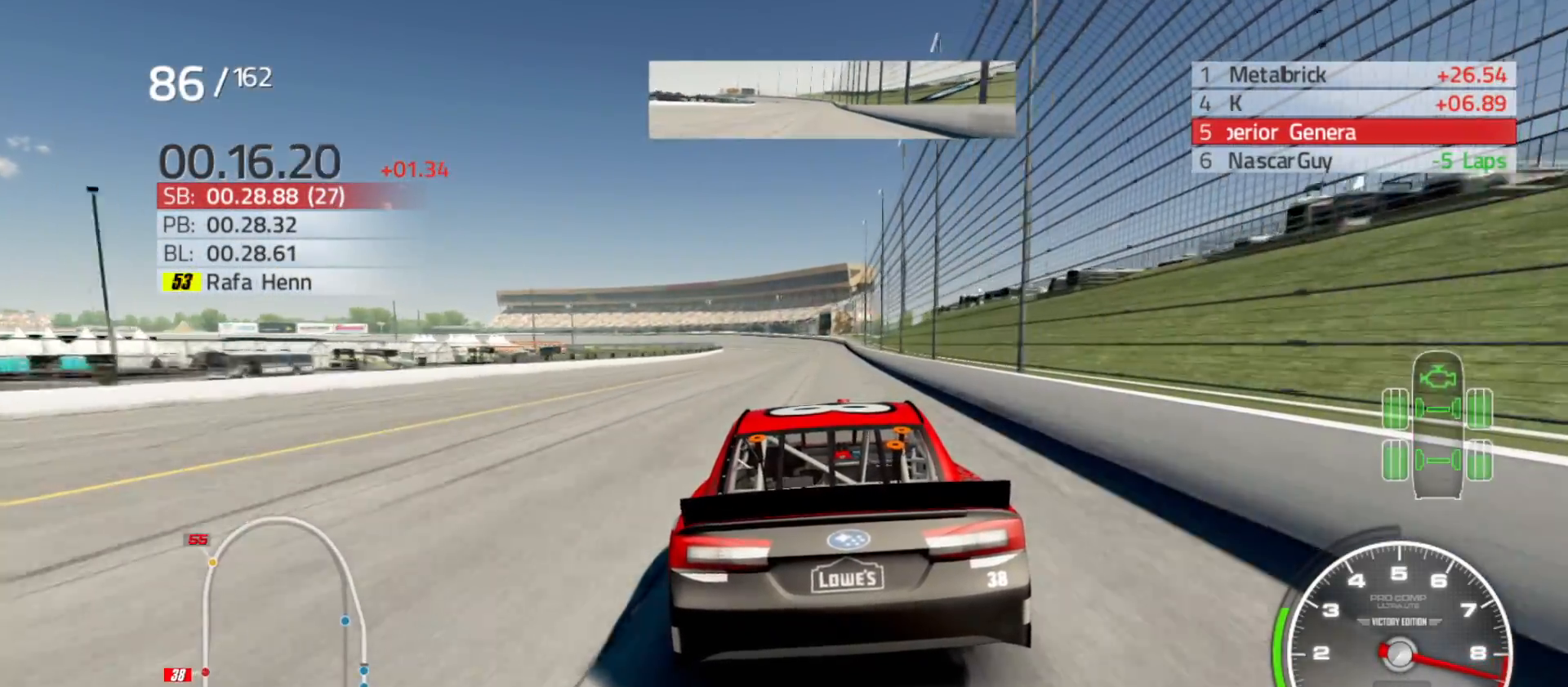
{"buttons": ["R2"], "left_stick": "right", "right_stick": "center", "events": [[50, "left_stick", "center"], [317, "left_stick", "right"]]}
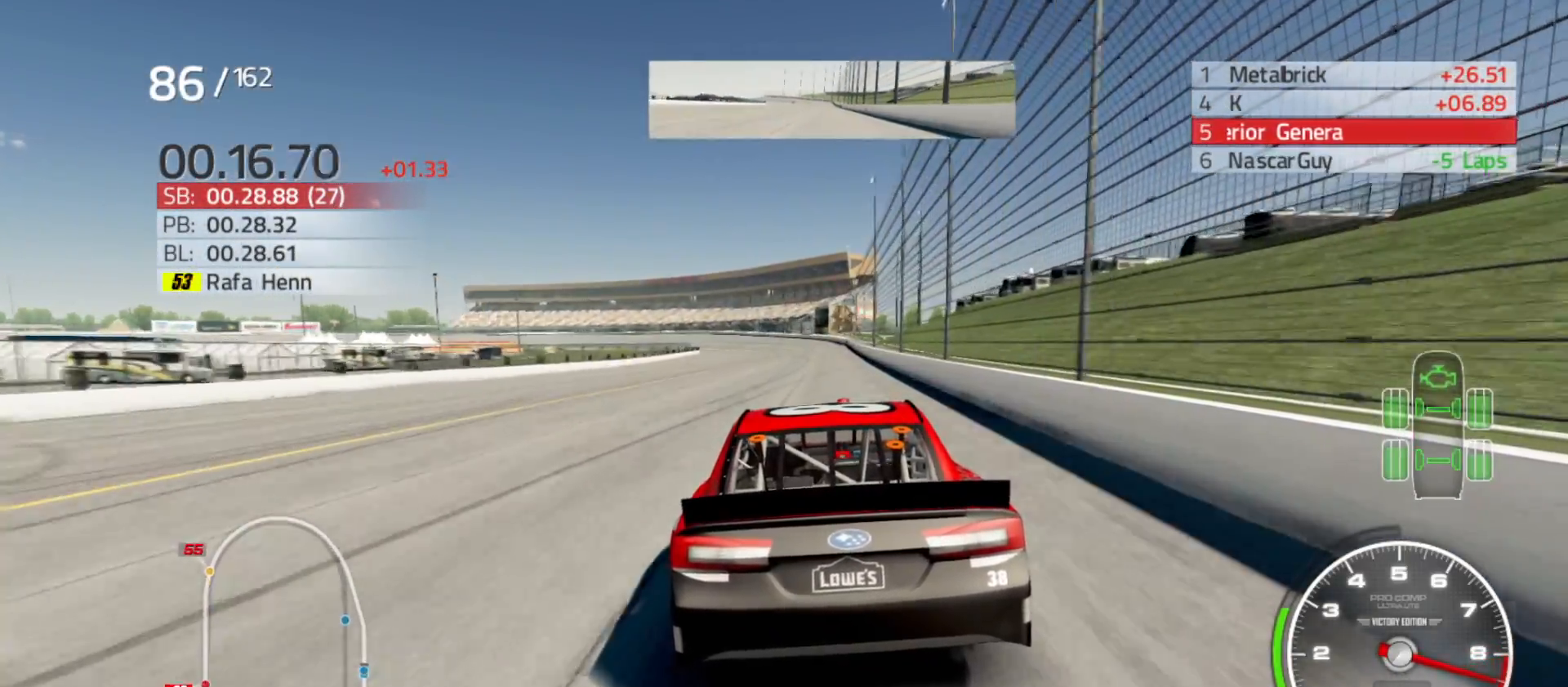
{"buttons": ["R2"], "left_stick": "center", "right_stick": "center", "events": [[50, "left_stick", "center"], [133, "left_stick", "right"], [283, "left_stick", "center"]]}
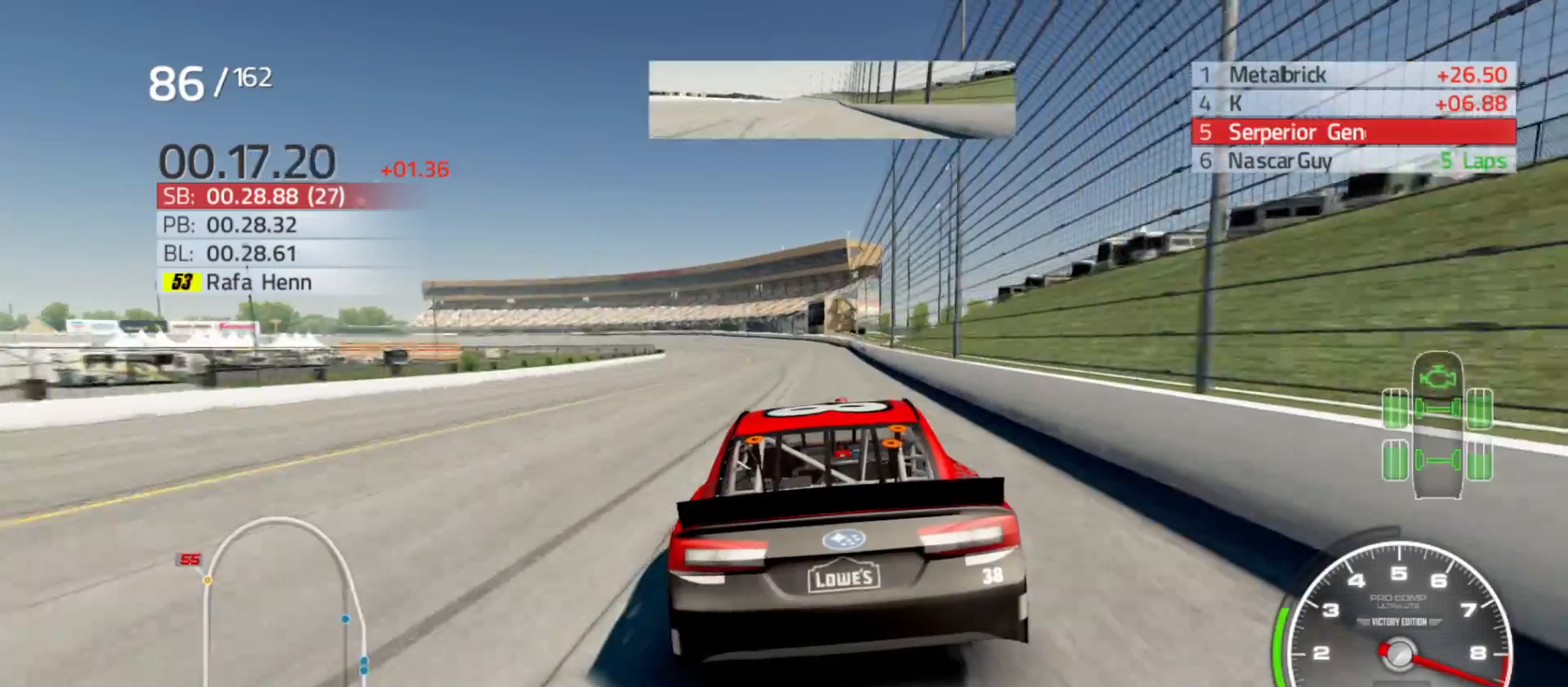
{"buttons": ["R2"], "left_stick": "center", "right_stick": "center", "events": [[50, "left_stick", "right"], [217, "left_stick", "center"]]}
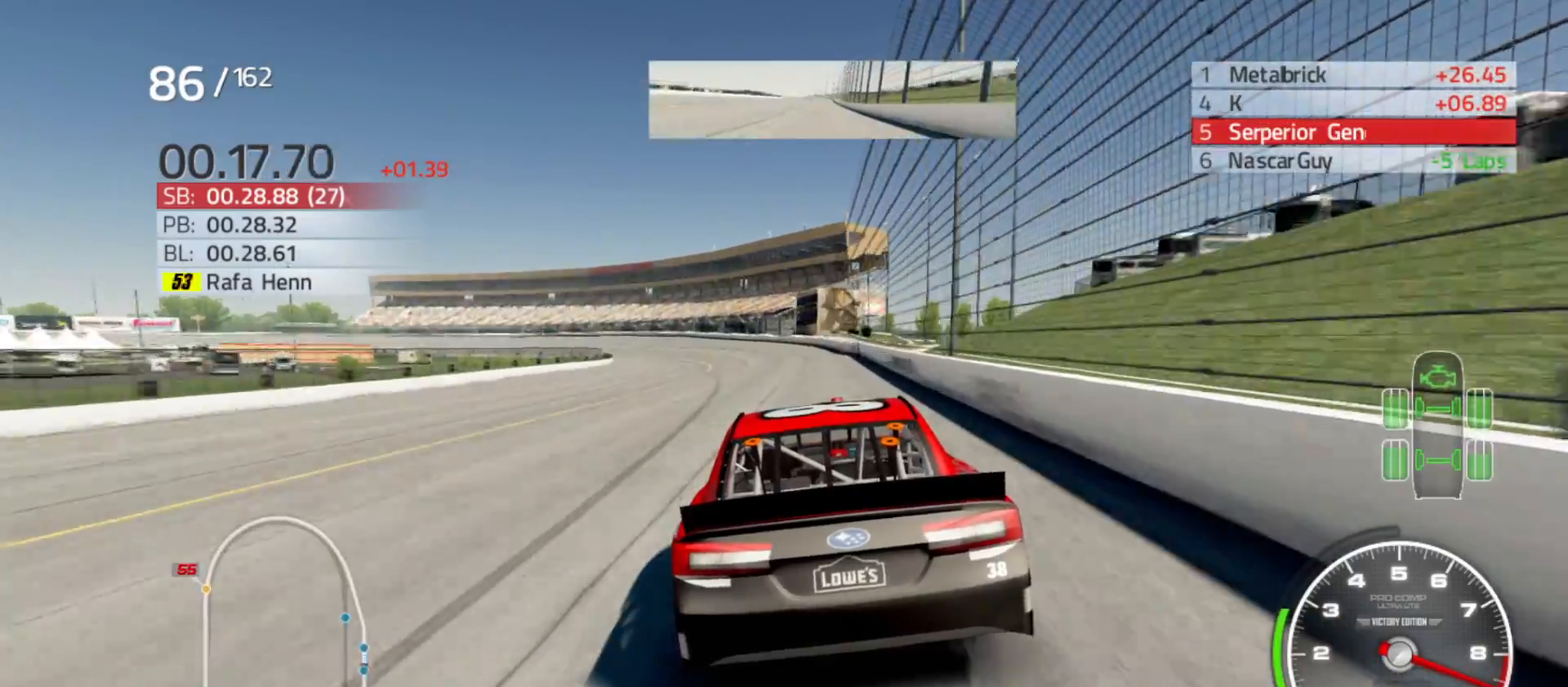
{"buttons": ["R2"], "left_stick": "left", "right_stick": "center", "events": [[33, "left_stick", "left"]]}
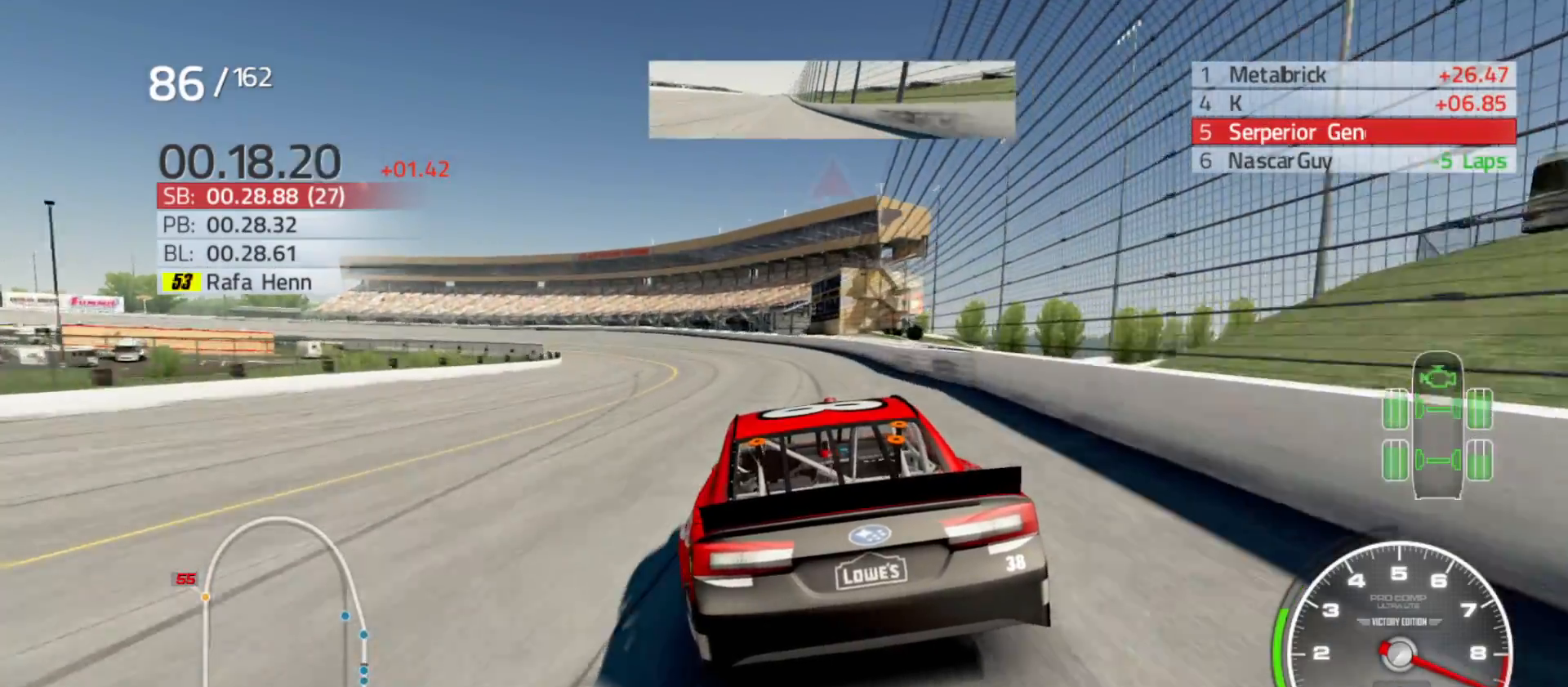
{"buttons": ["R2"], "left_stick": "left", "right_stick": "center", "events": []}
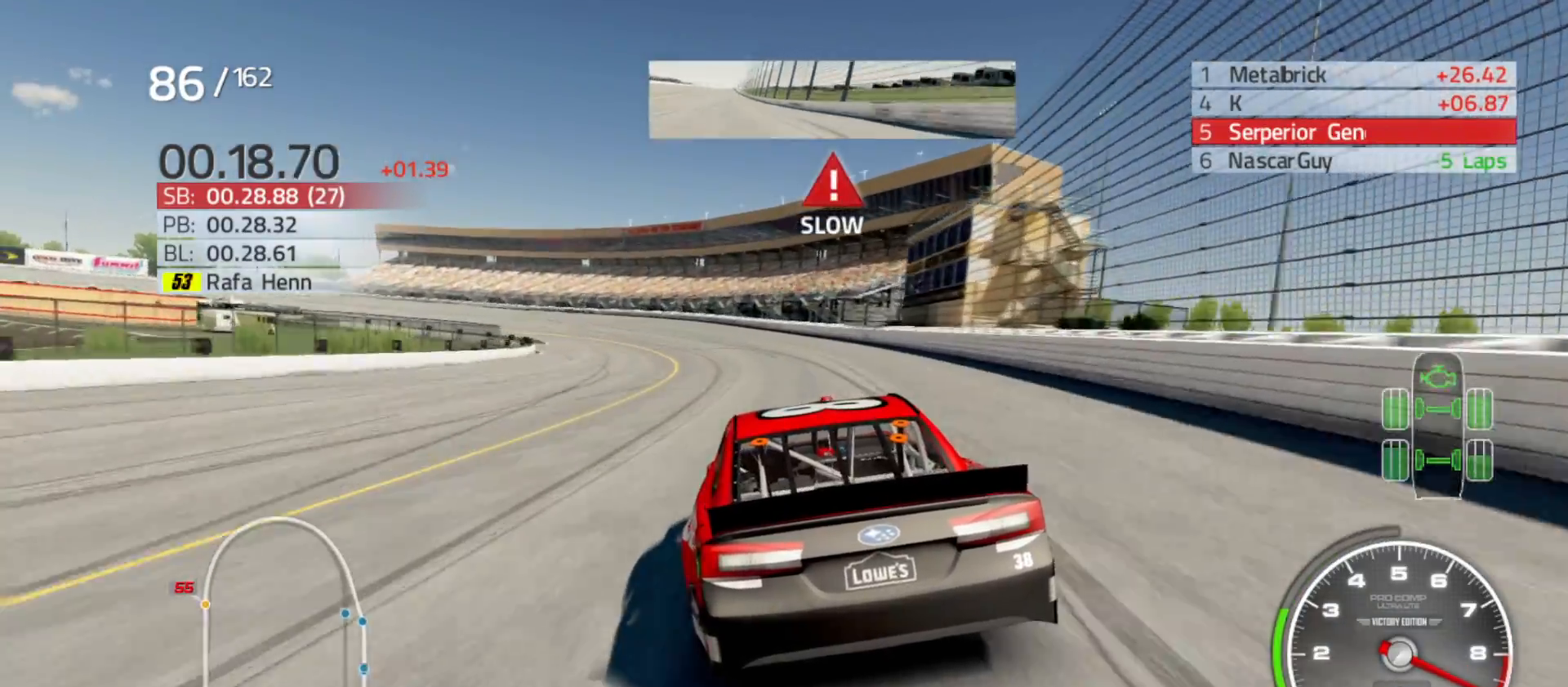
{"buttons": [], "left_stick": "left", "right_stick": "center", "events": [[333, "R2", "up"]]}
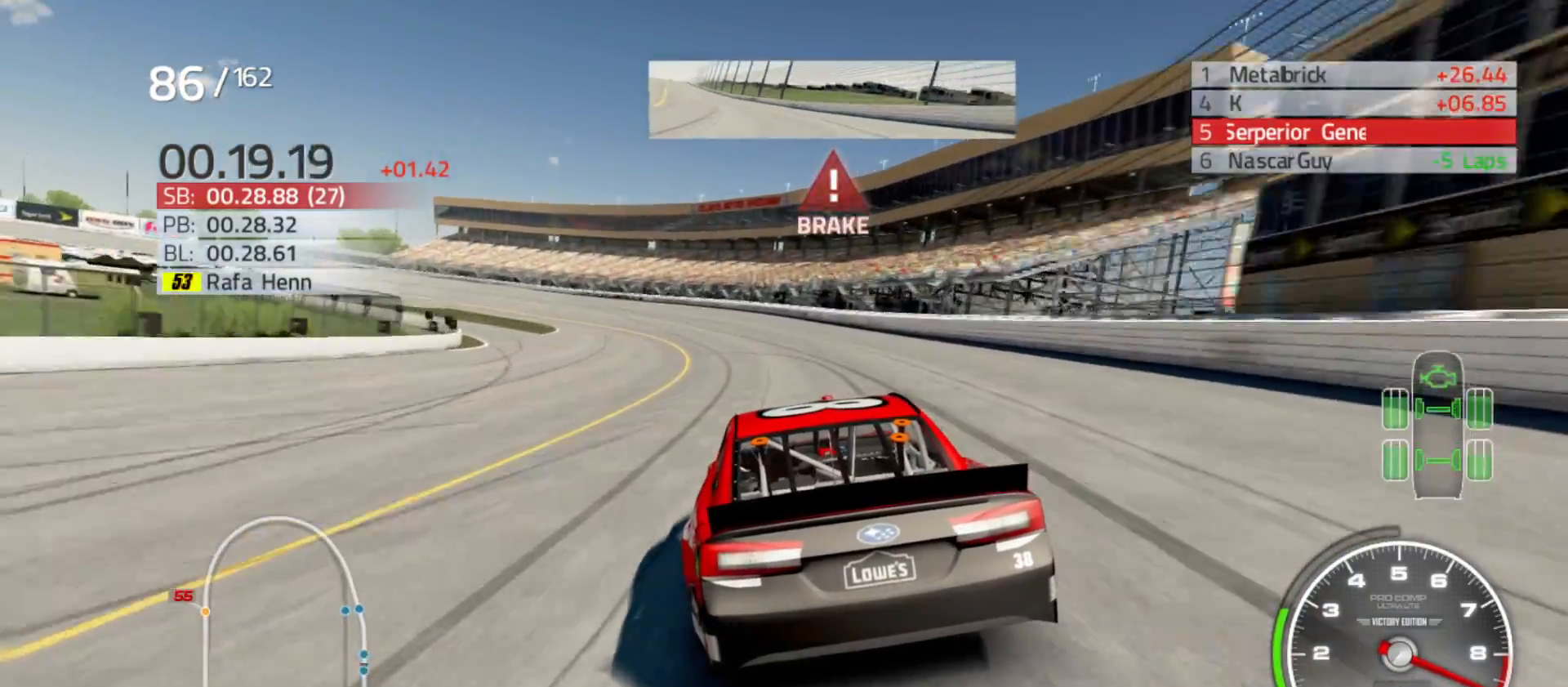
{"buttons": [], "left_stick": "left", "right_stick": "center", "events": []}
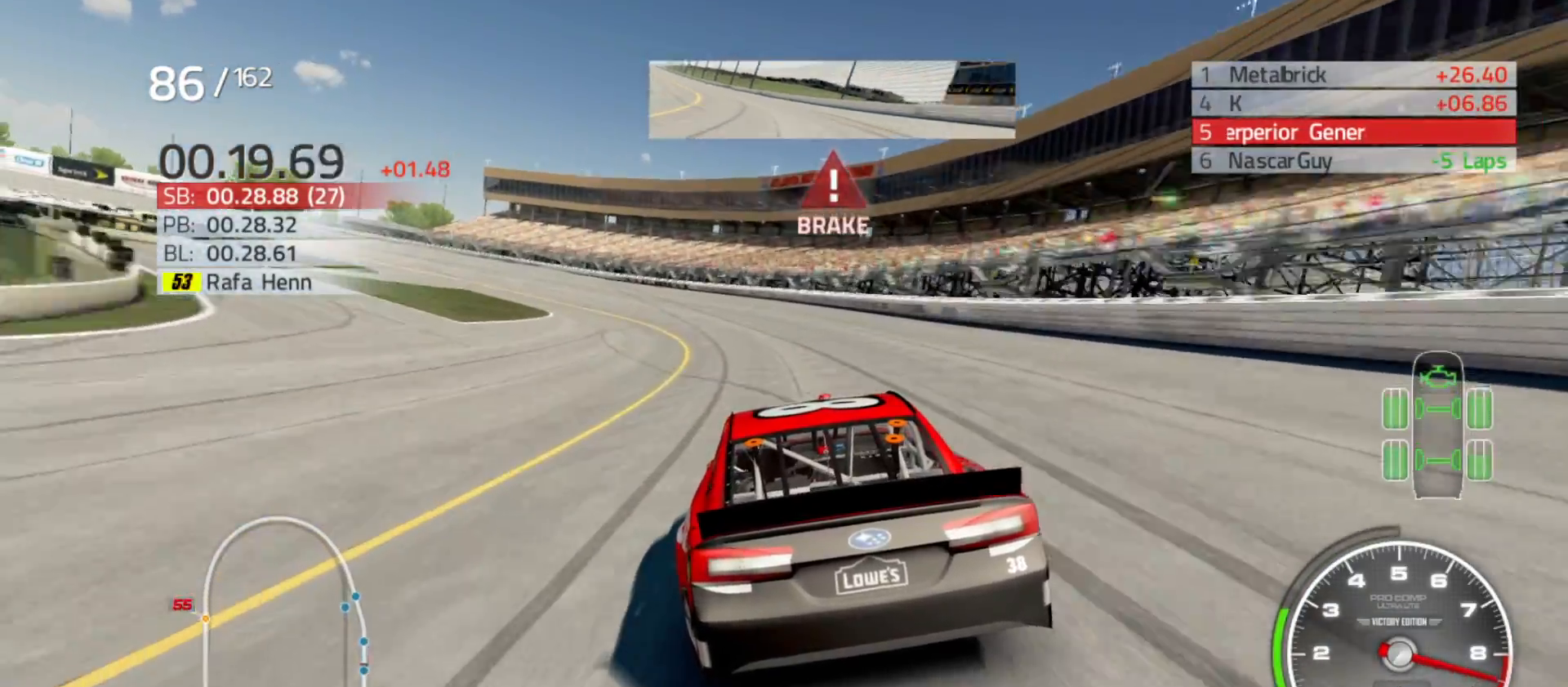
{"buttons": [], "left_stick": "left", "right_stick": "center", "events": []}
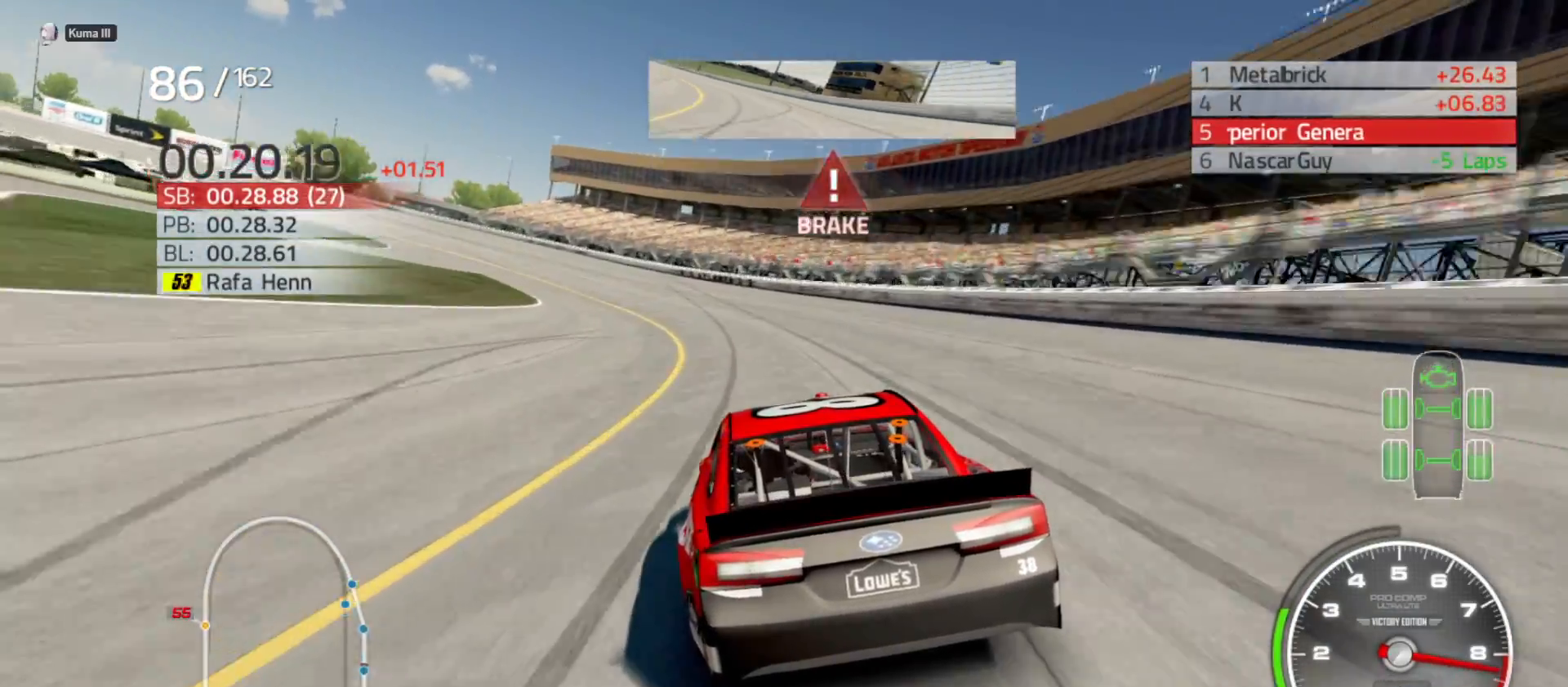
{"buttons": [], "left_stick": "left", "right_stick": "center", "events": []}
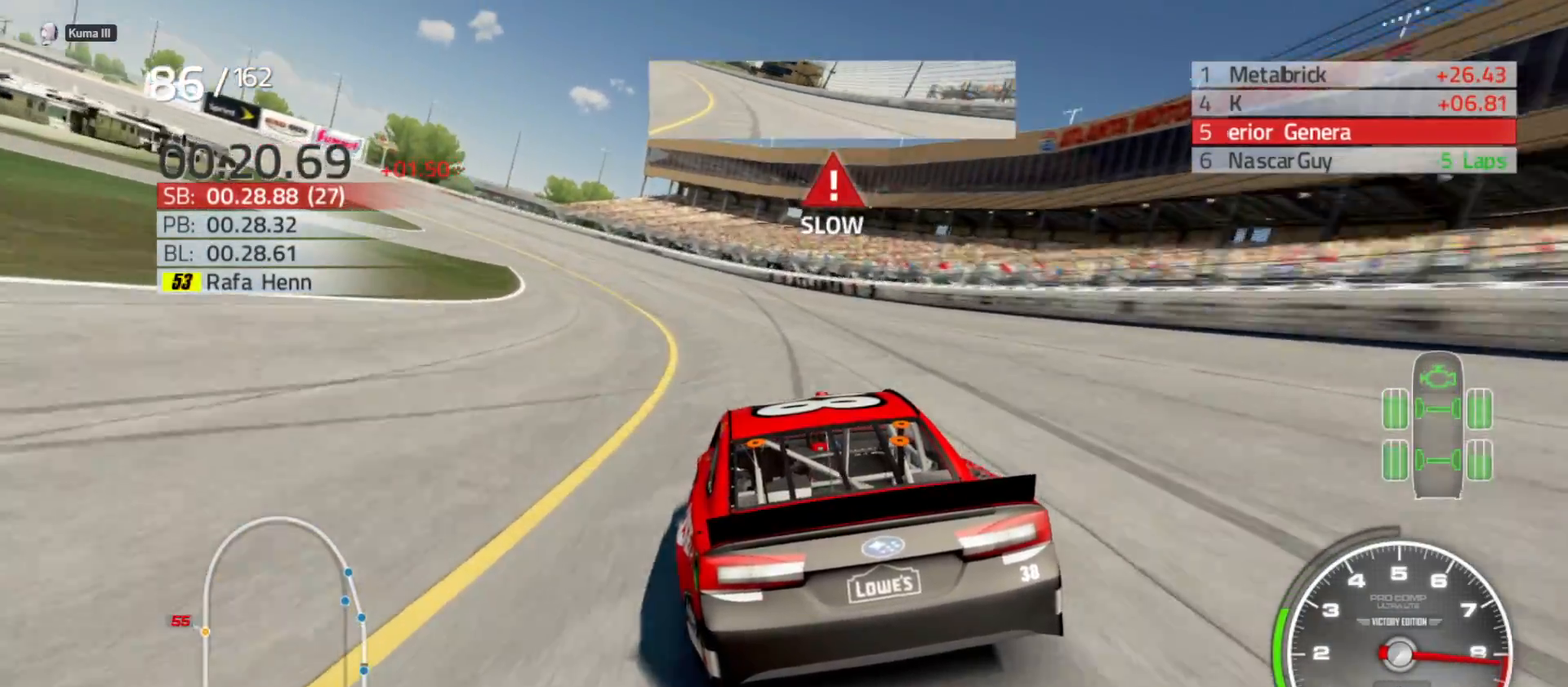
{"buttons": [], "left_stick": "left", "right_stick": "center", "events": []}
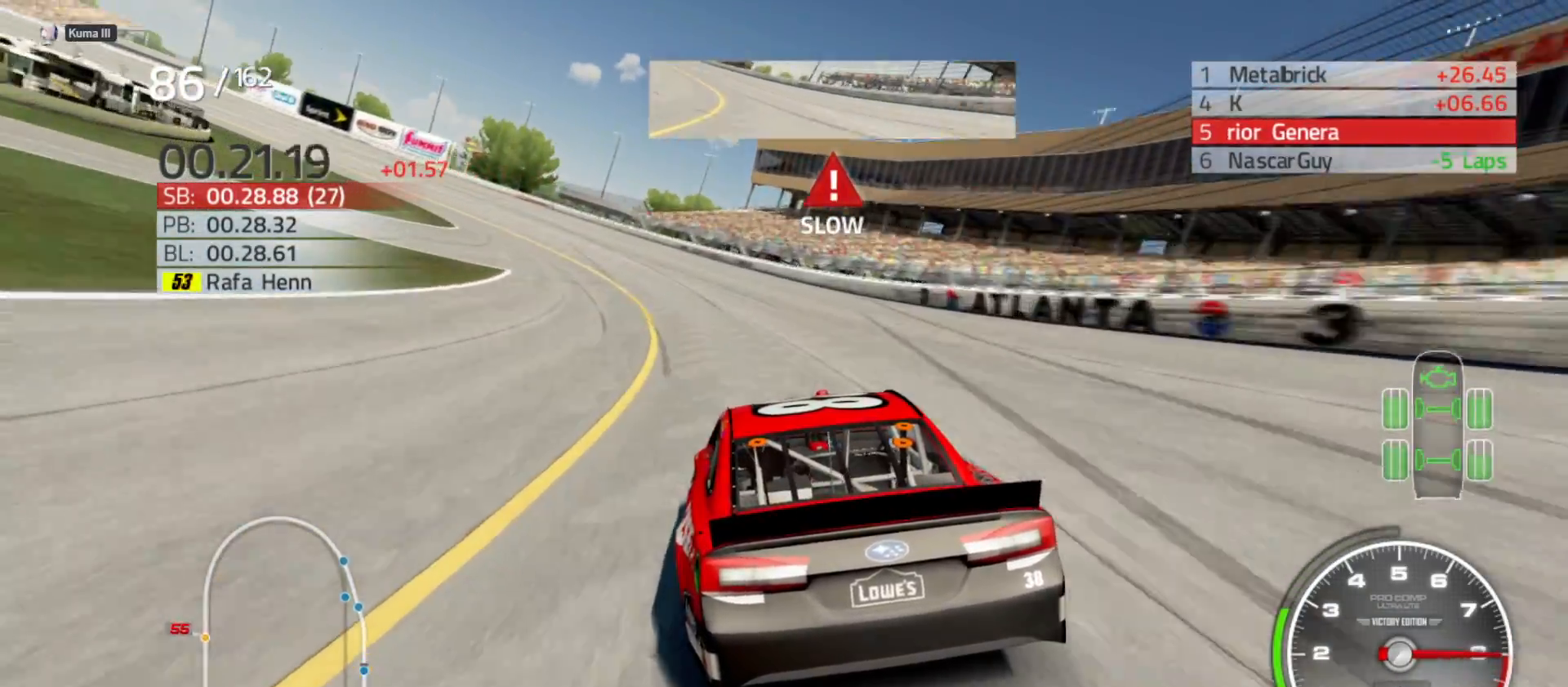
{"buttons": ["R2"], "left_stick": "left", "right_stick": "center", "events": [[33, "R2", "down"]]}
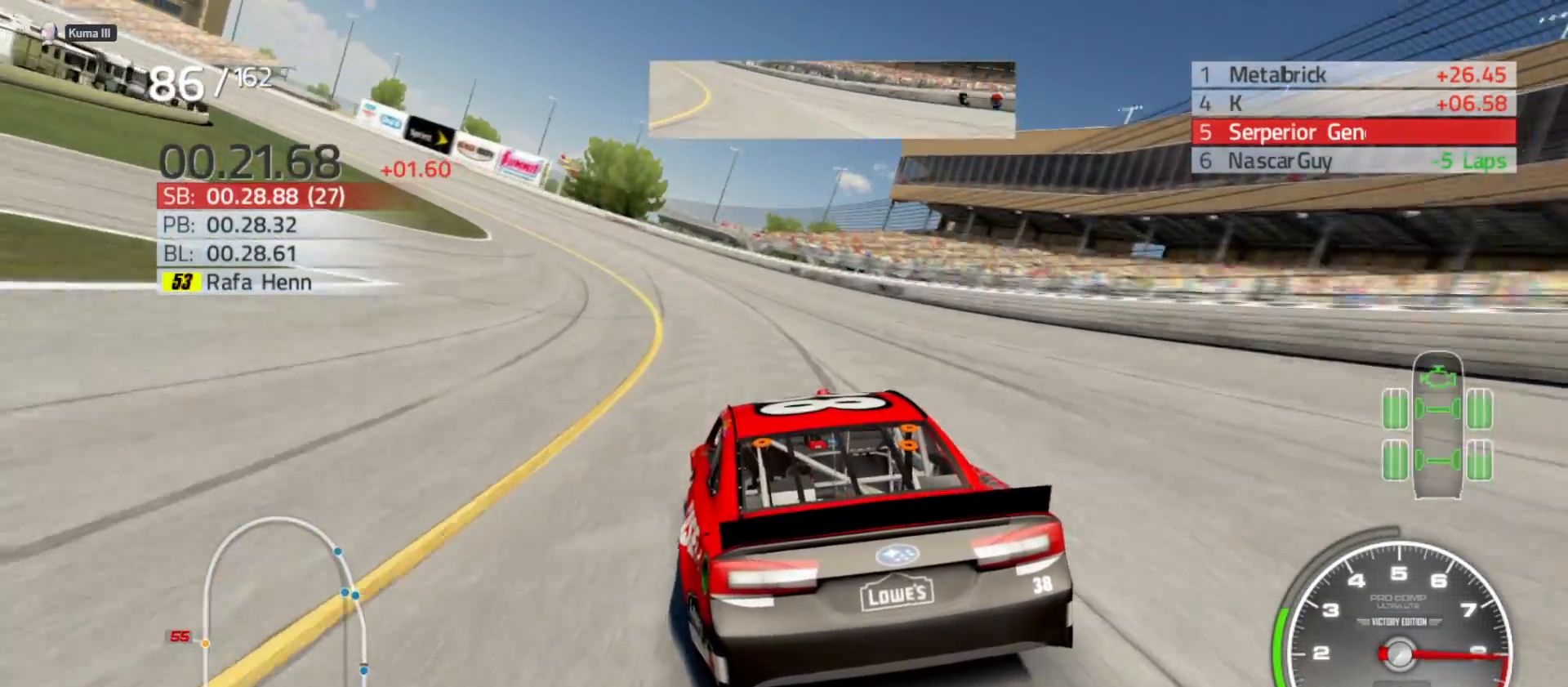
{"buttons": ["R2"], "left_stick": "left", "right_stick": "center", "events": []}
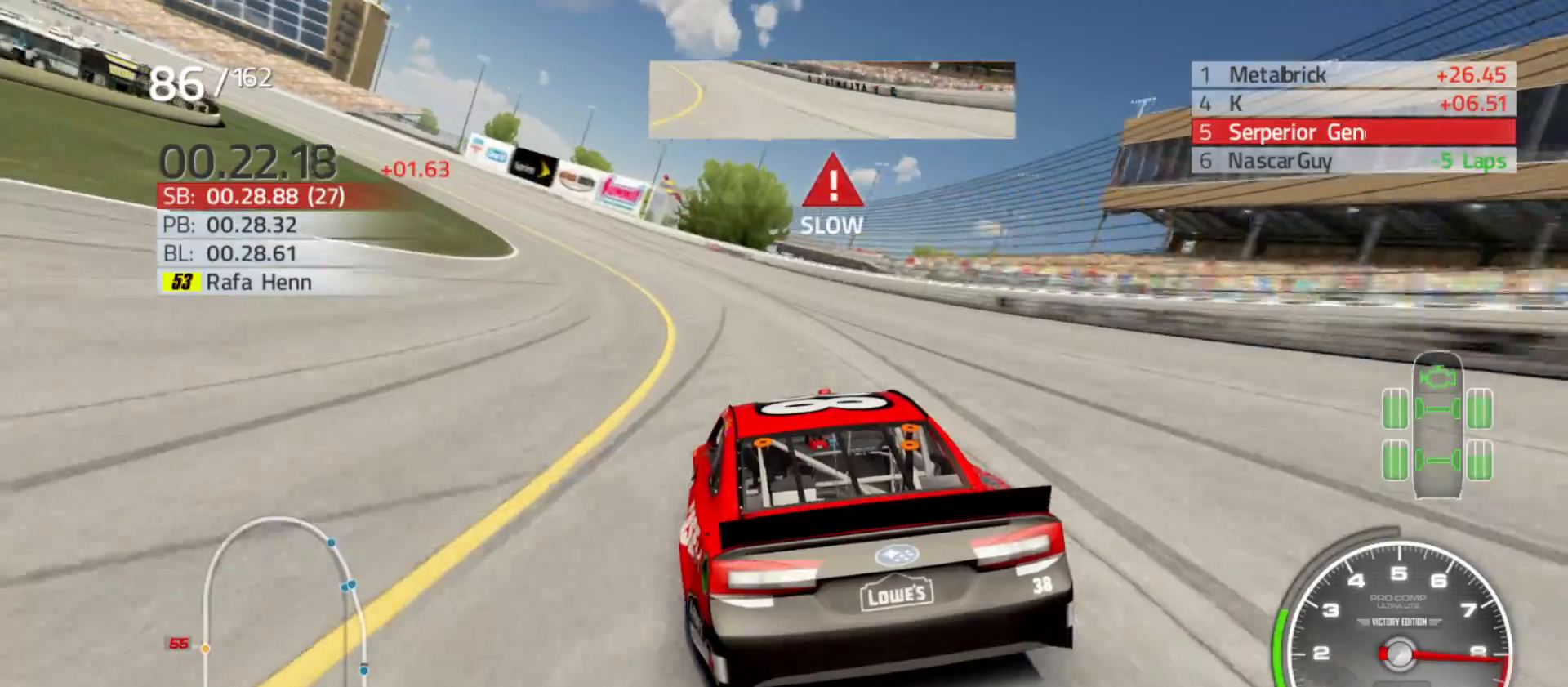
{"buttons": ["R2"], "left_stick": "left", "right_stick": "center", "events": []}
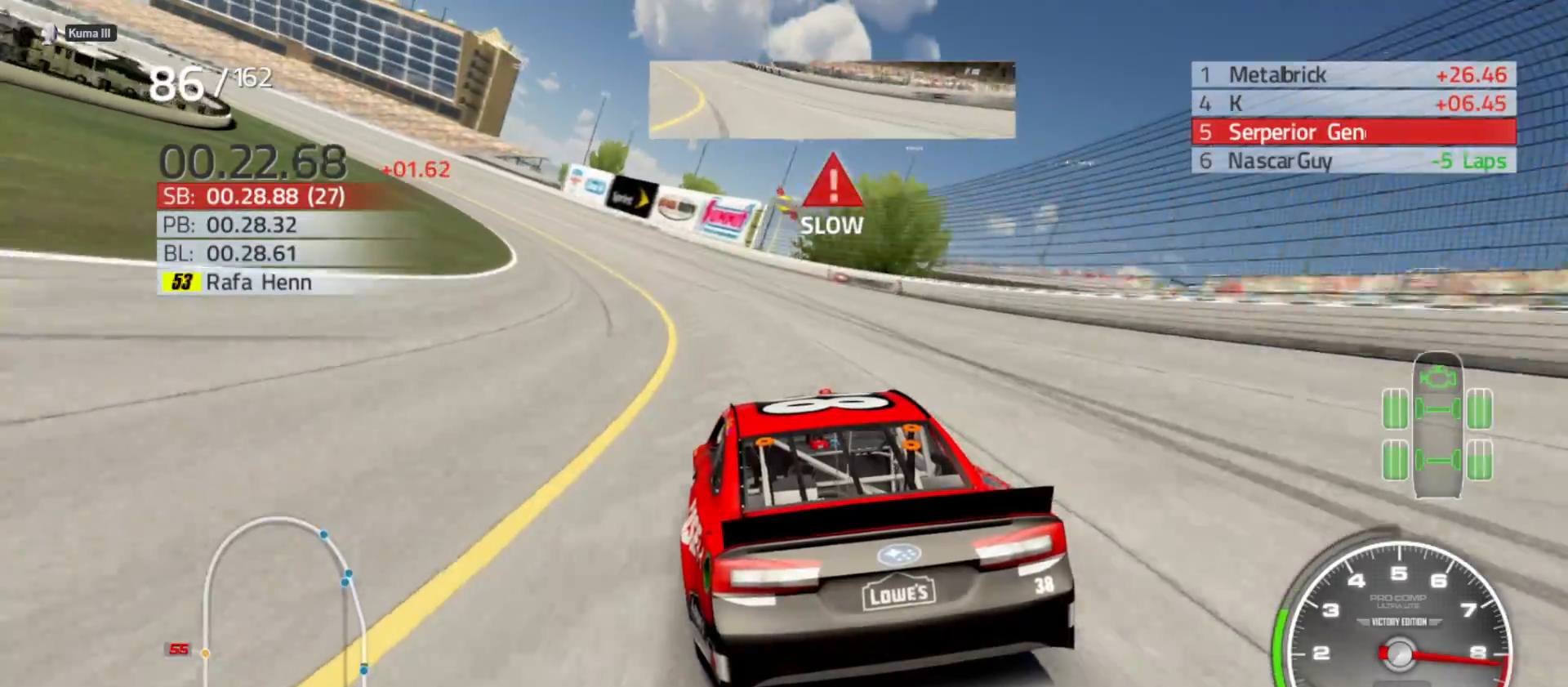
{"buttons": ["R2"], "left_stick": "left", "right_stick": "center", "events": []}
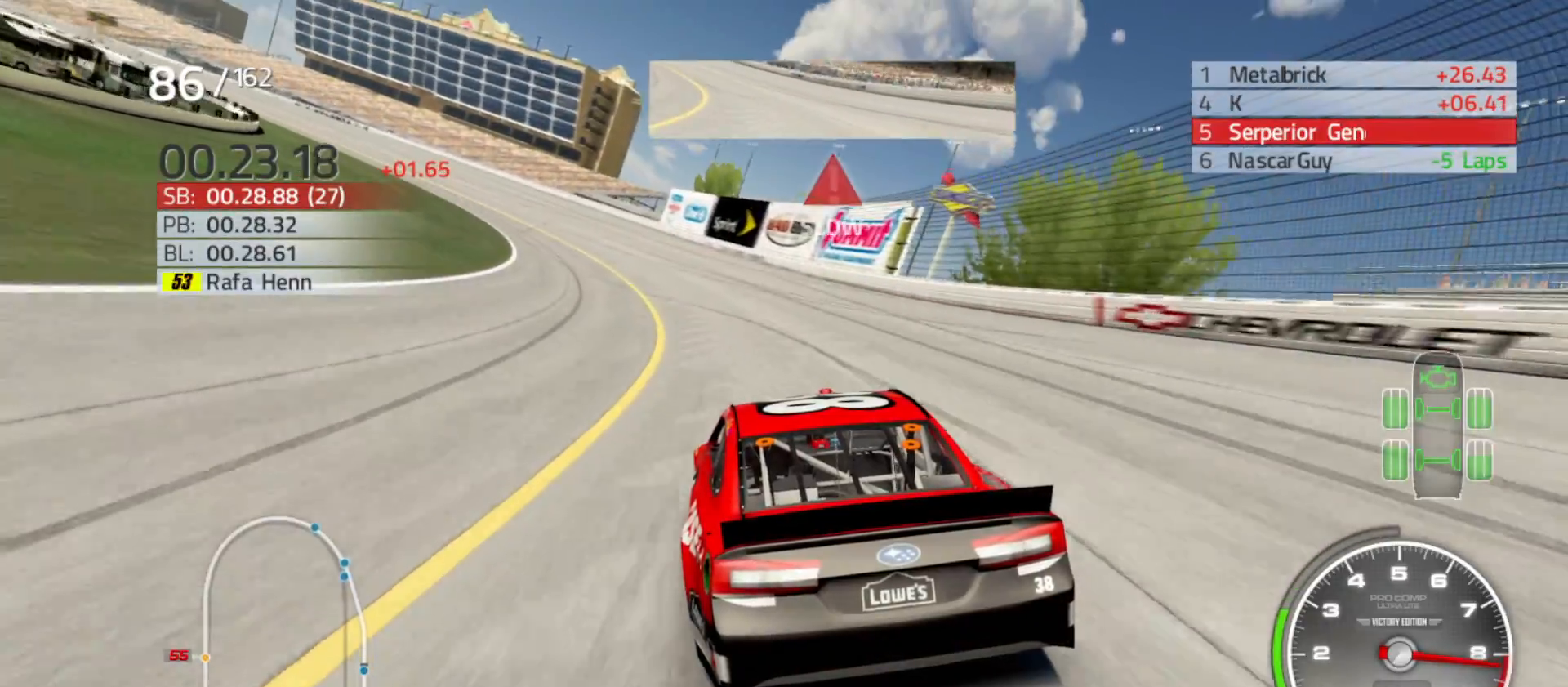
{"buttons": ["R2"], "left_stick": "left", "right_stick": "center", "events": []}
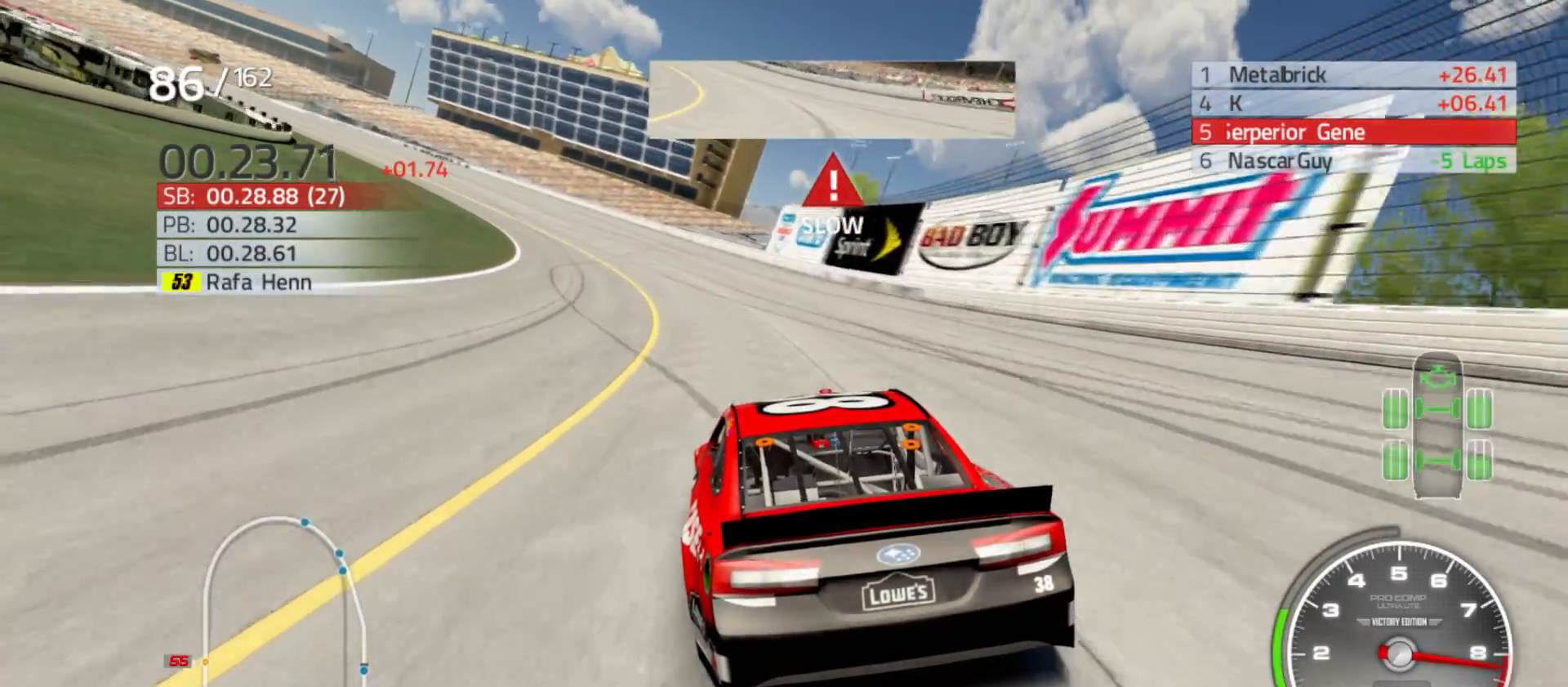
{"buttons": ["R2"], "left_stick": "left", "right_stick": "center", "events": []}